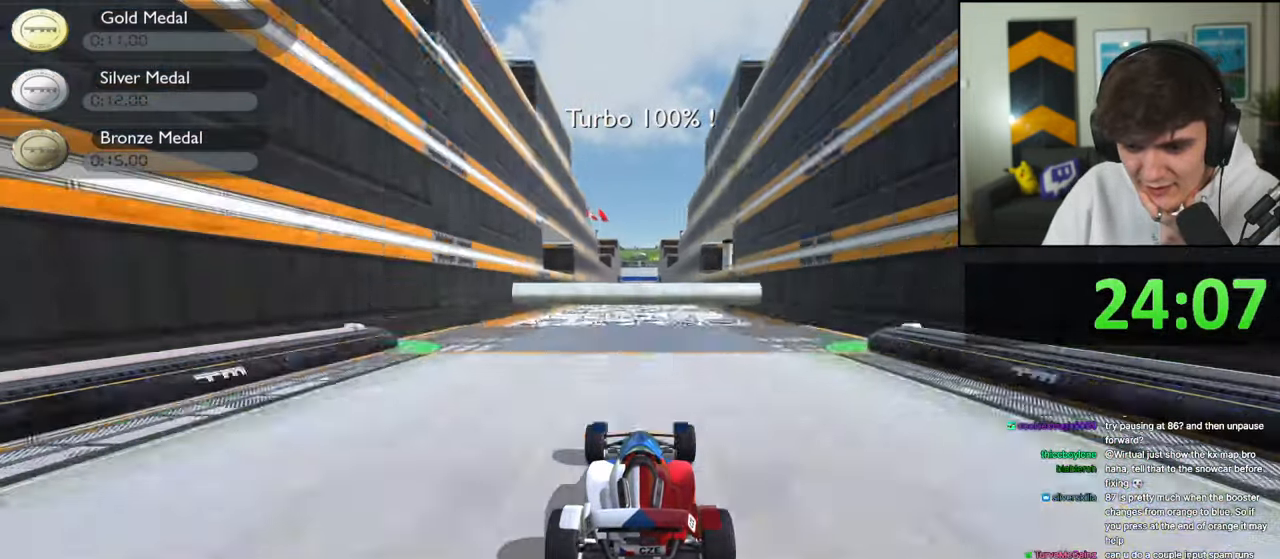
Gameplay with keyboard; each line is a JSON object with the keys held at the frame after it. "events" lists presses ("down") and releases ("up") of "brake", "down", "left", "right" and "up" between this image and that frame as [ms after this image, input, new state], when the widget could be followed in between. No other keys are recorded. Mouse input is not recorded. Key names are as the overlay labels them; some are game actions (e.g. jump) rather than physical keys.
{"keys": ["up"], "events": []}
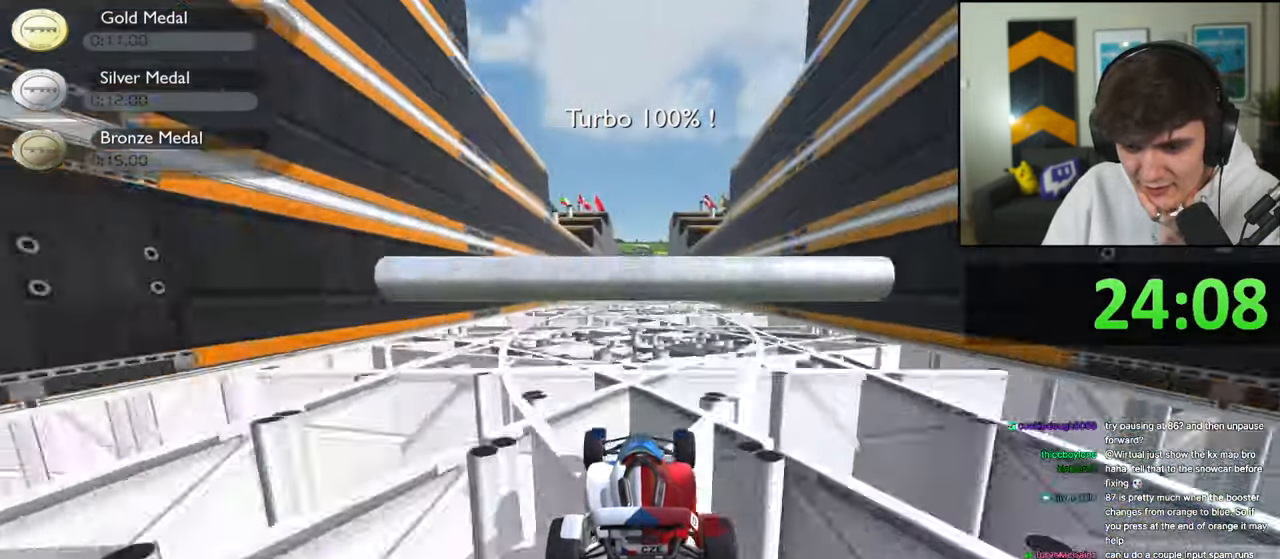
{"keys": ["up"], "events": []}
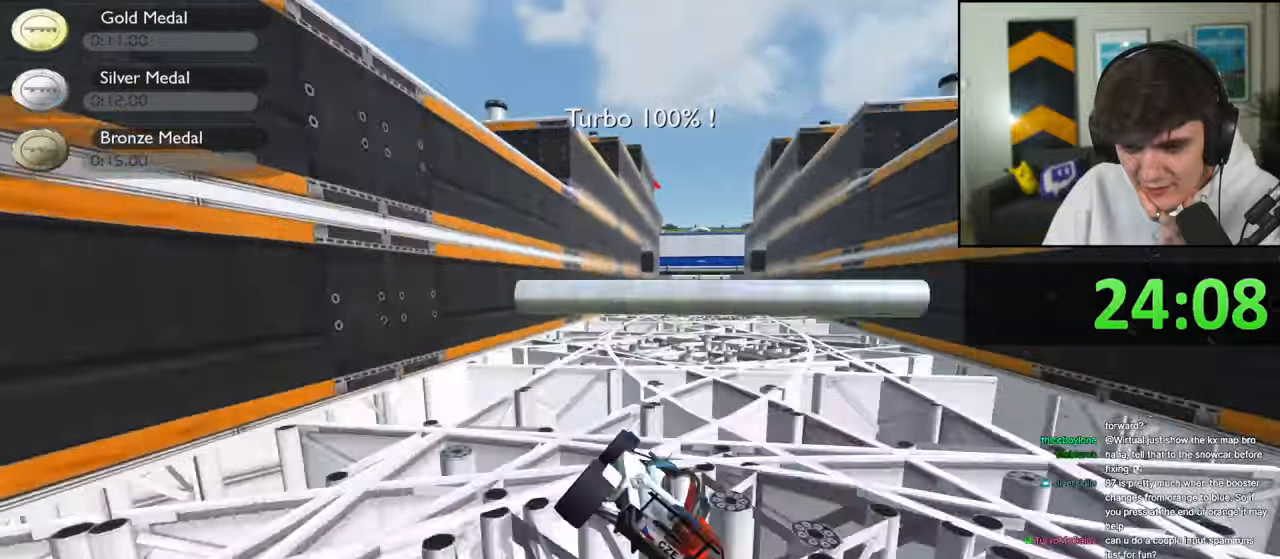
{"keys": ["up"], "events": []}
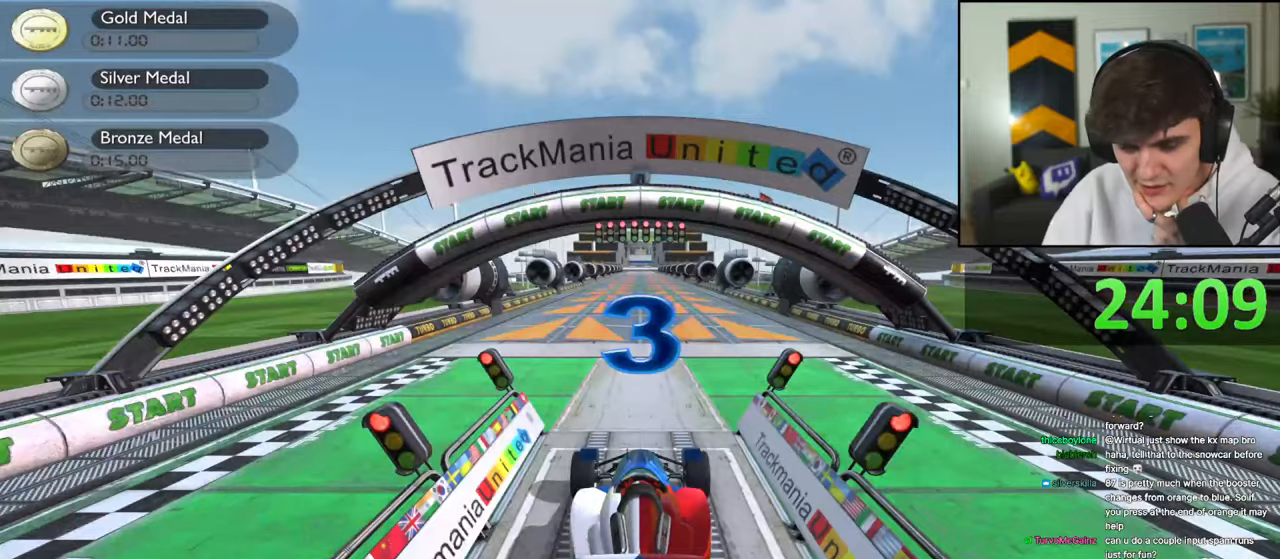
{"keys": [], "events": [[117, "up", "up"]]}
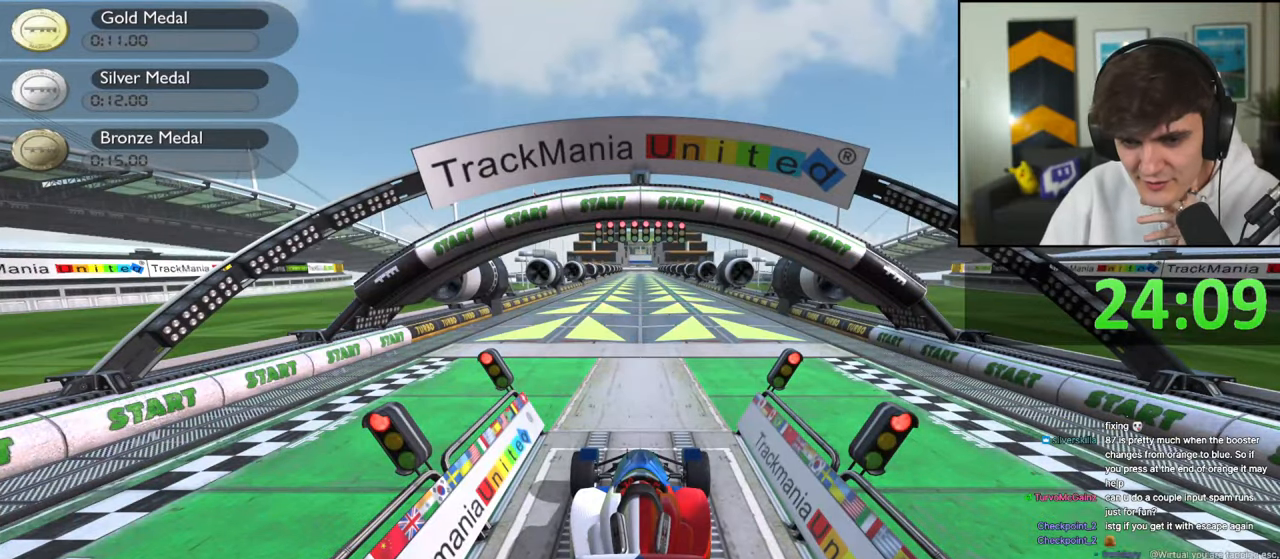
{"keys": [], "events": []}
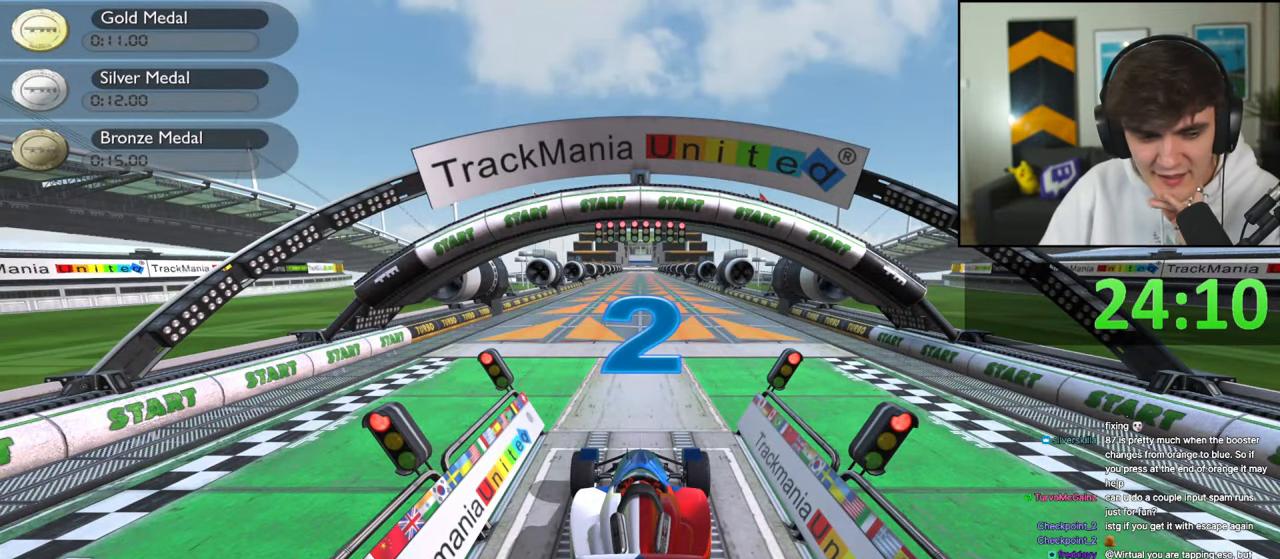
{"keys": [], "events": []}
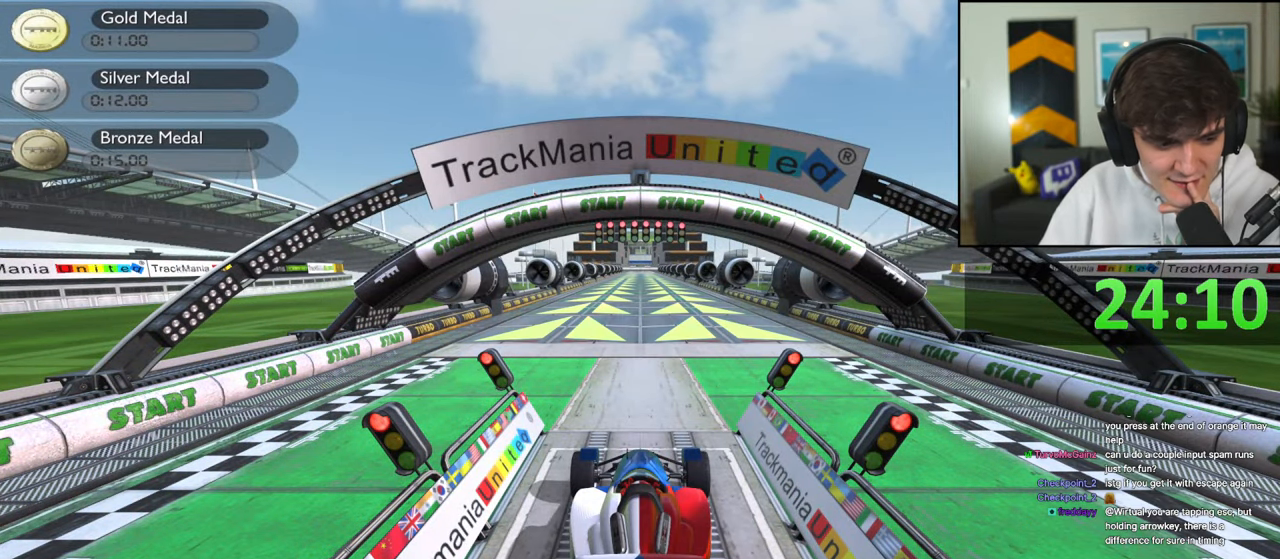
{"keys": [], "events": []}
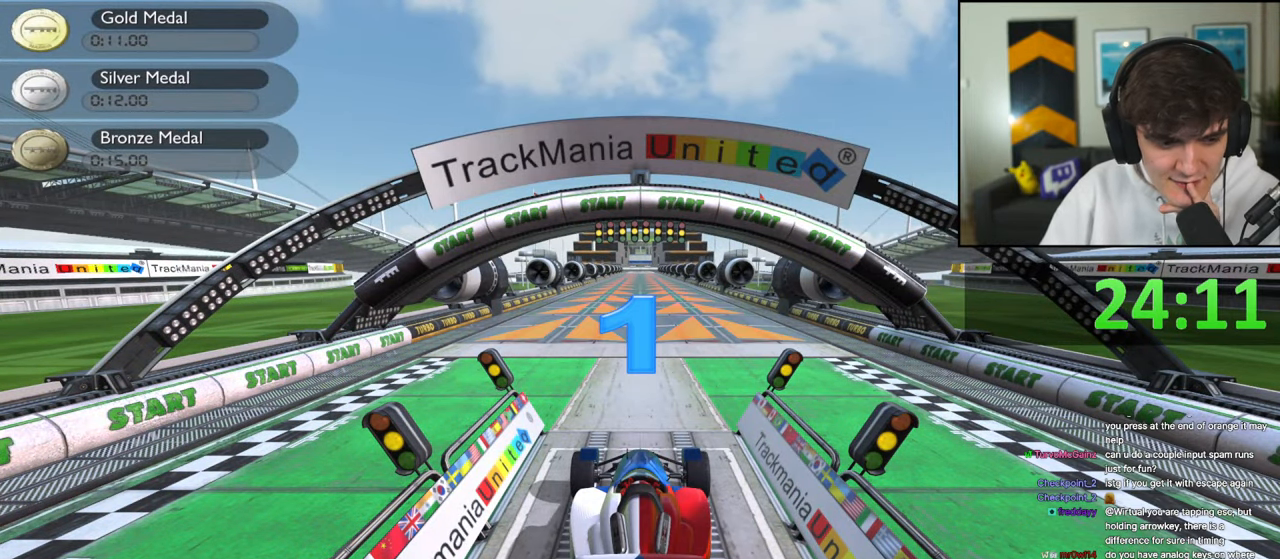
{"keys": [], "events": []}
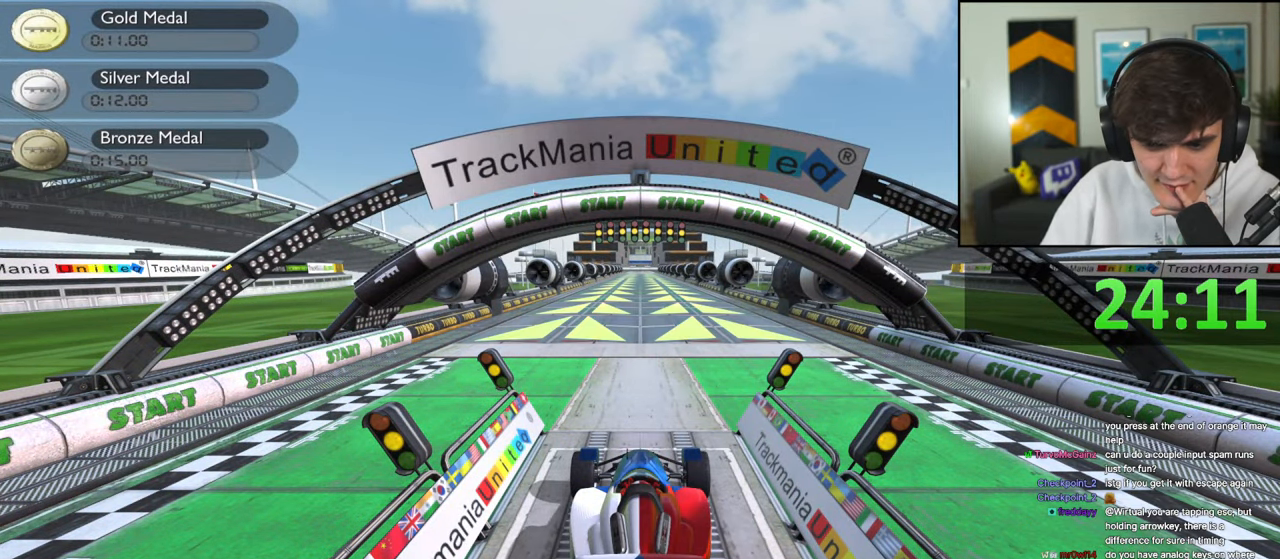
{"keys": [], "events": []}
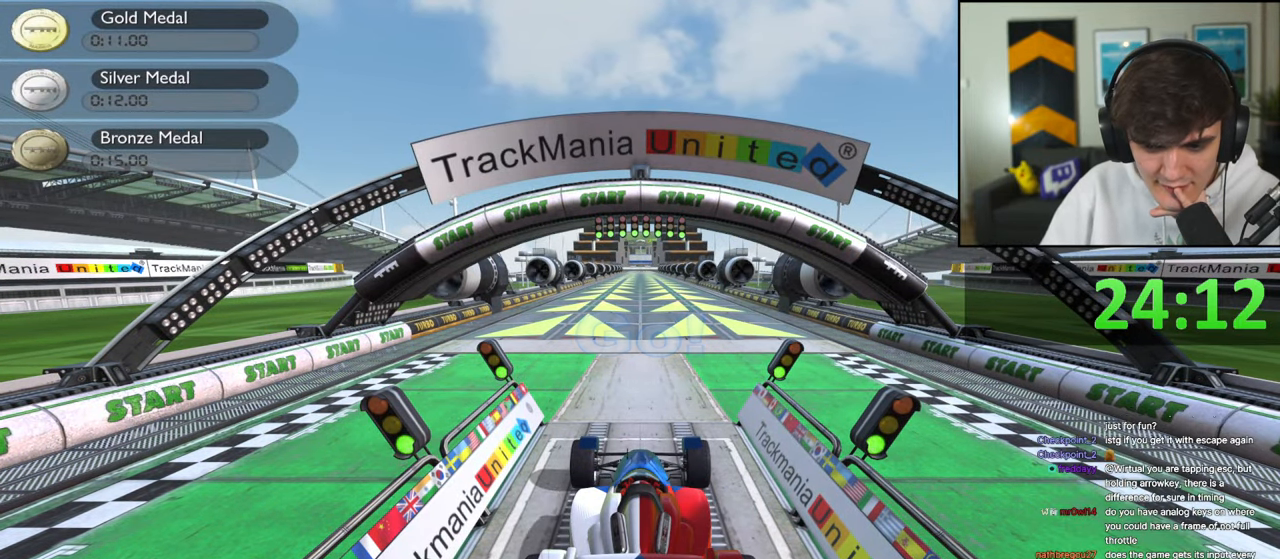
{"keys": ["up"], "events": [[200, "up", "down"]]}
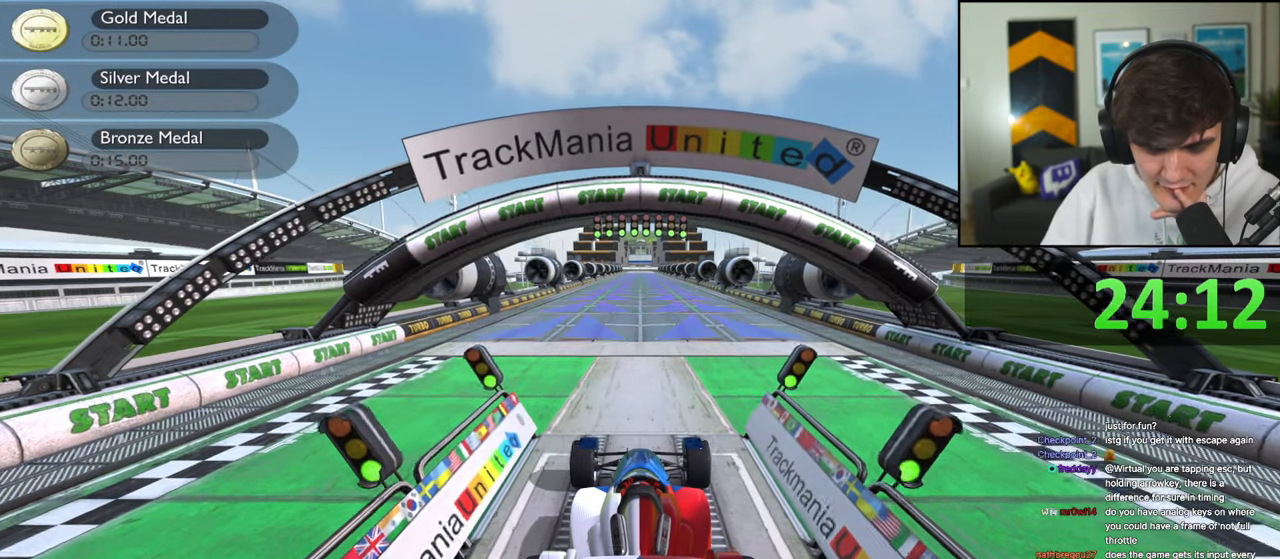
{"keys": ["up"], "events": []}
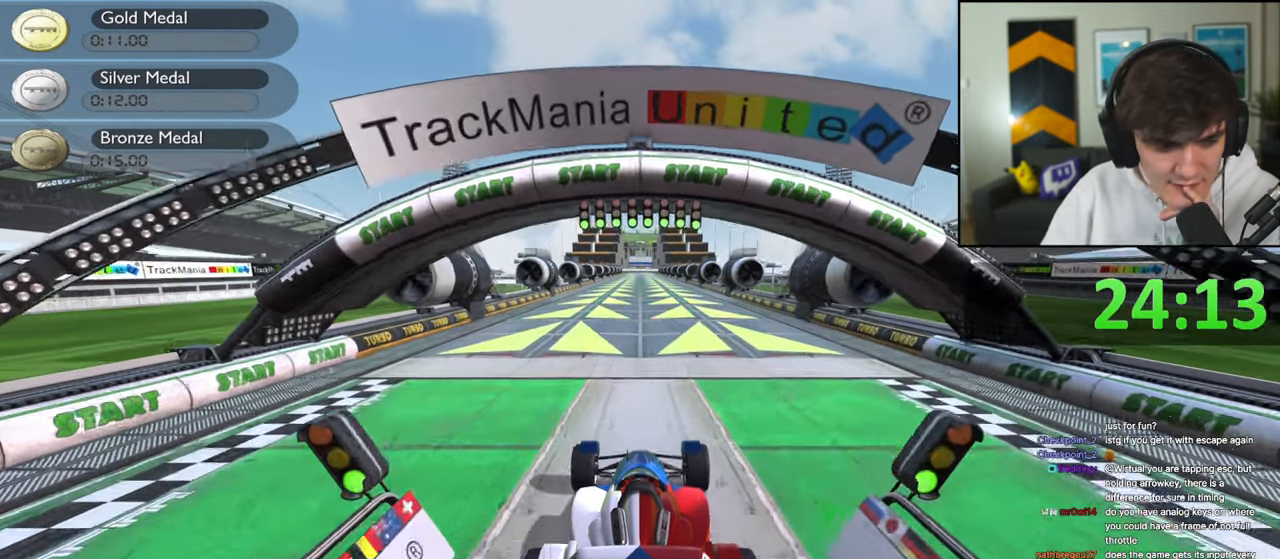
{"keys": ["up"], "events": []}
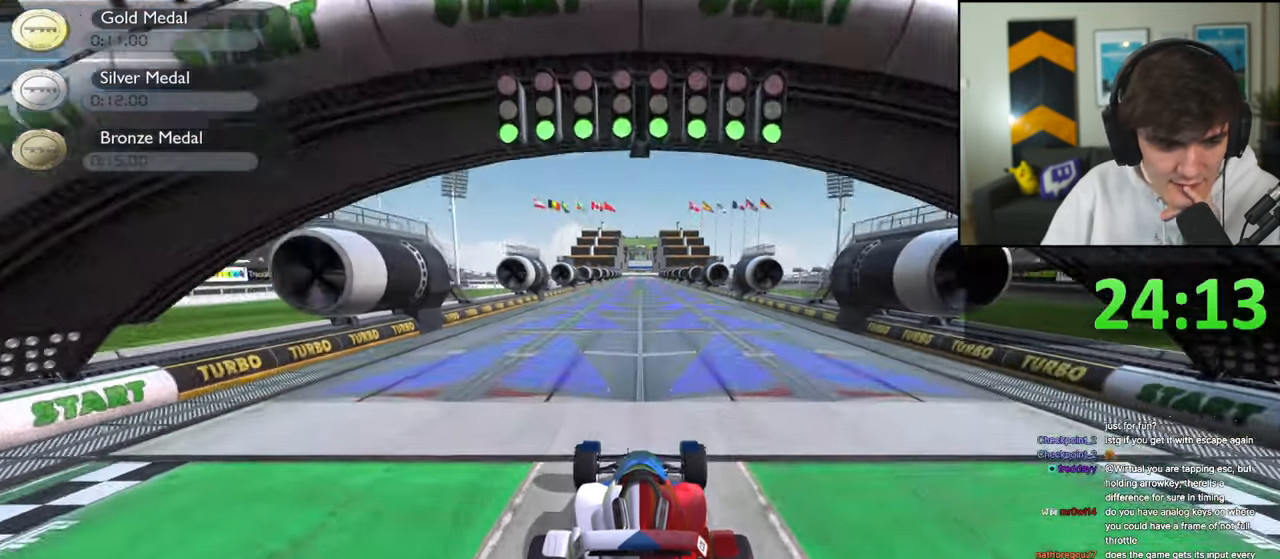
{"keys": ["up"], "events": []}
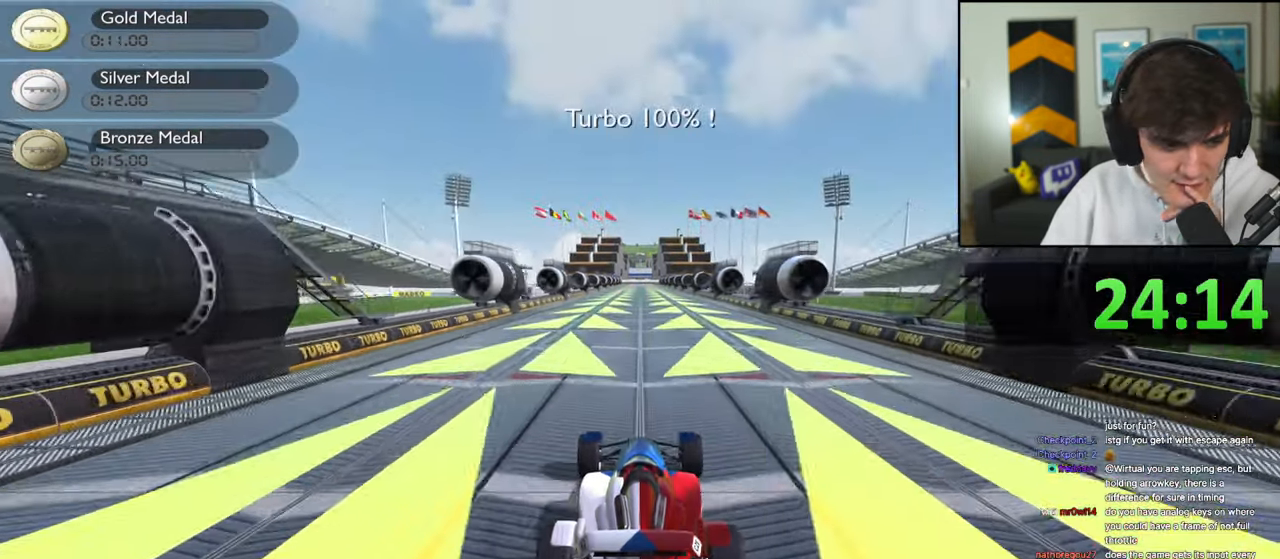
{"keys": ["up"], "events": []}
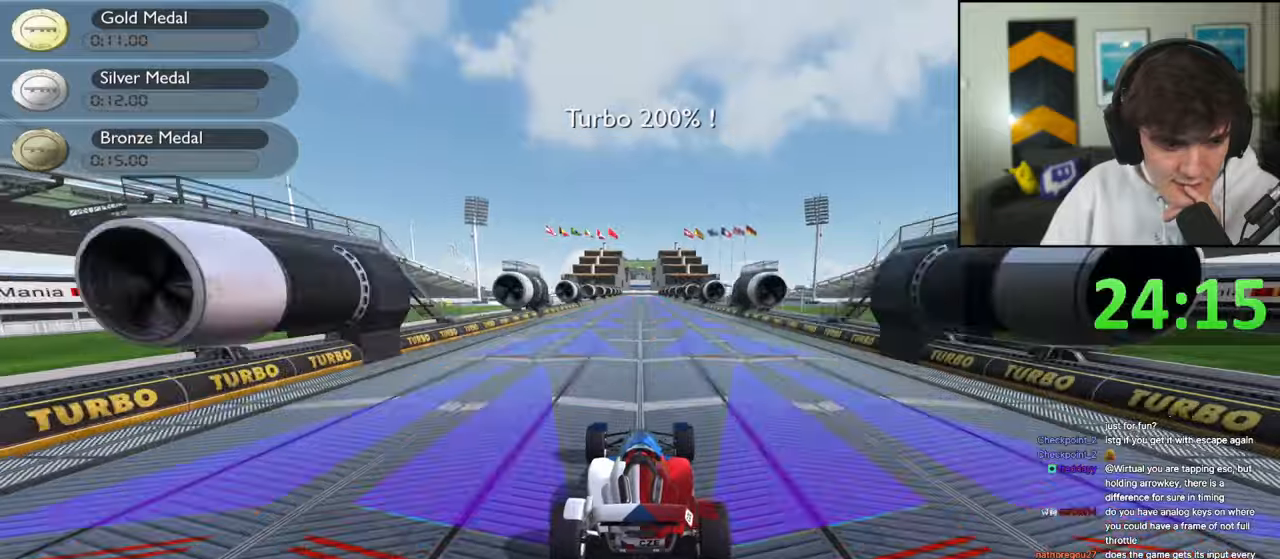
{"keys": ["up"], "events": []}
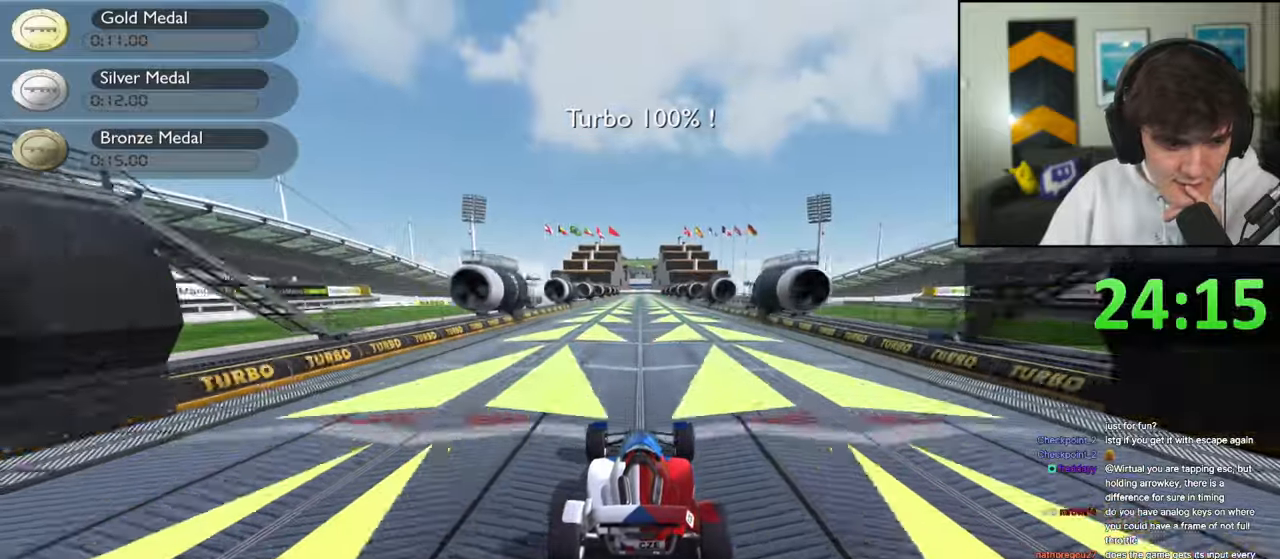
{"keys": ["up"], "events": []}
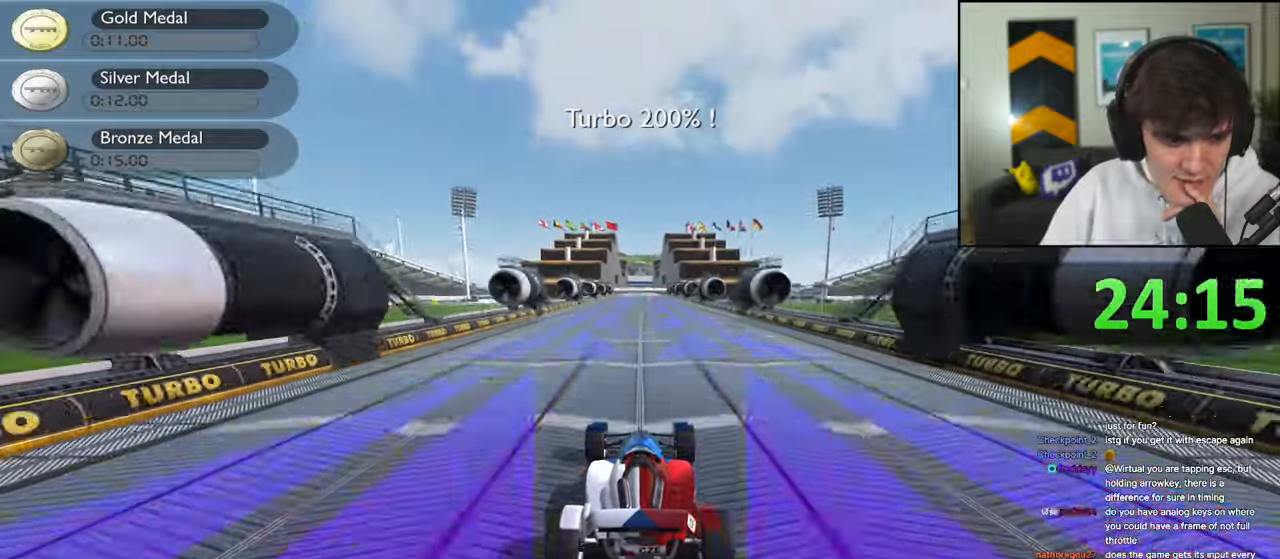
{"keys": ["up"], "events": []}
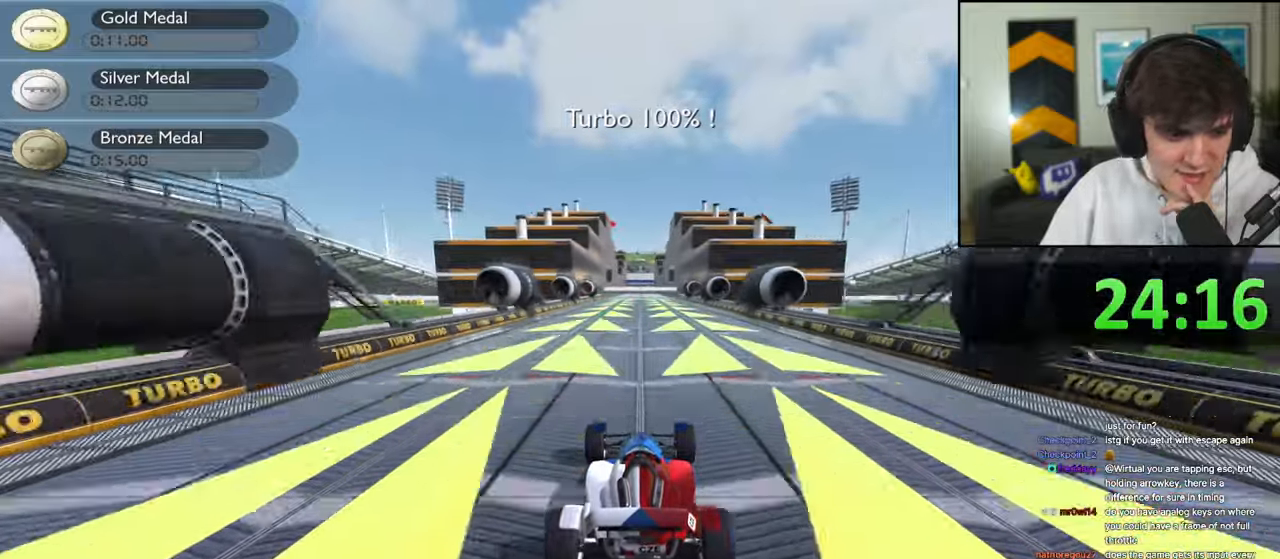
{"keys": ["up"], "events": []}
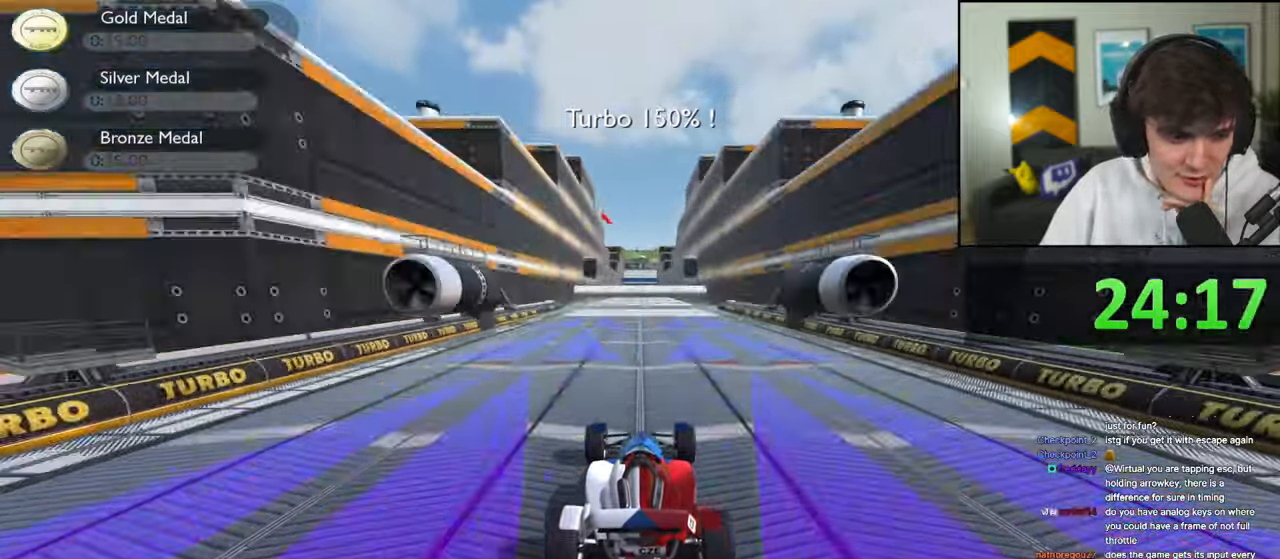
{"keys": ["up"], "events": []}
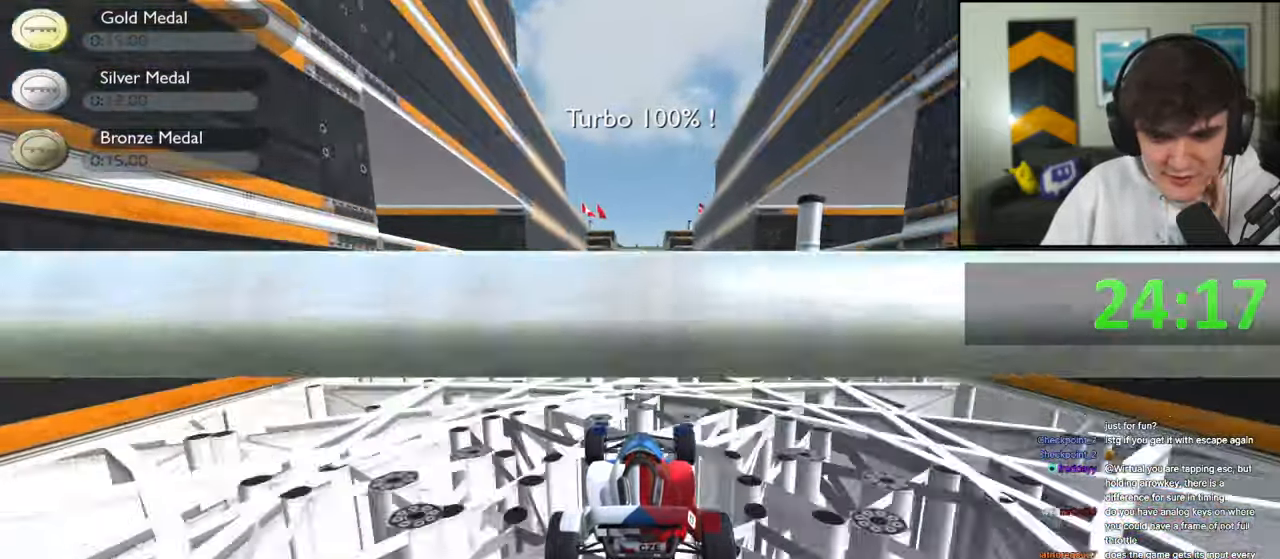
{"keys": ["up"], "events": []}
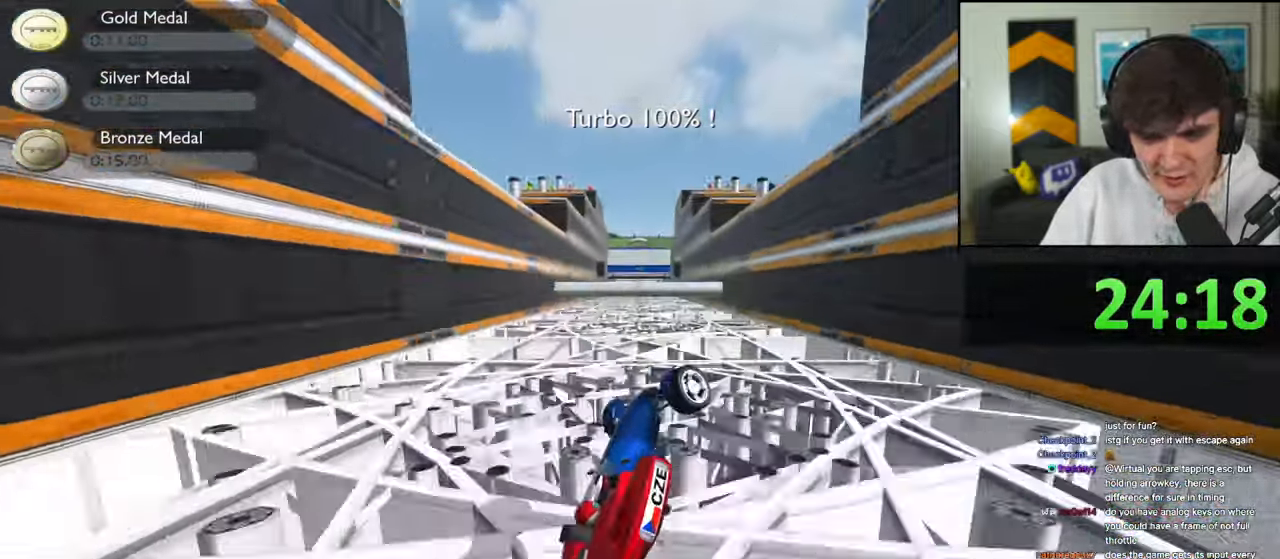
{"keys": ["up"], "events": []}
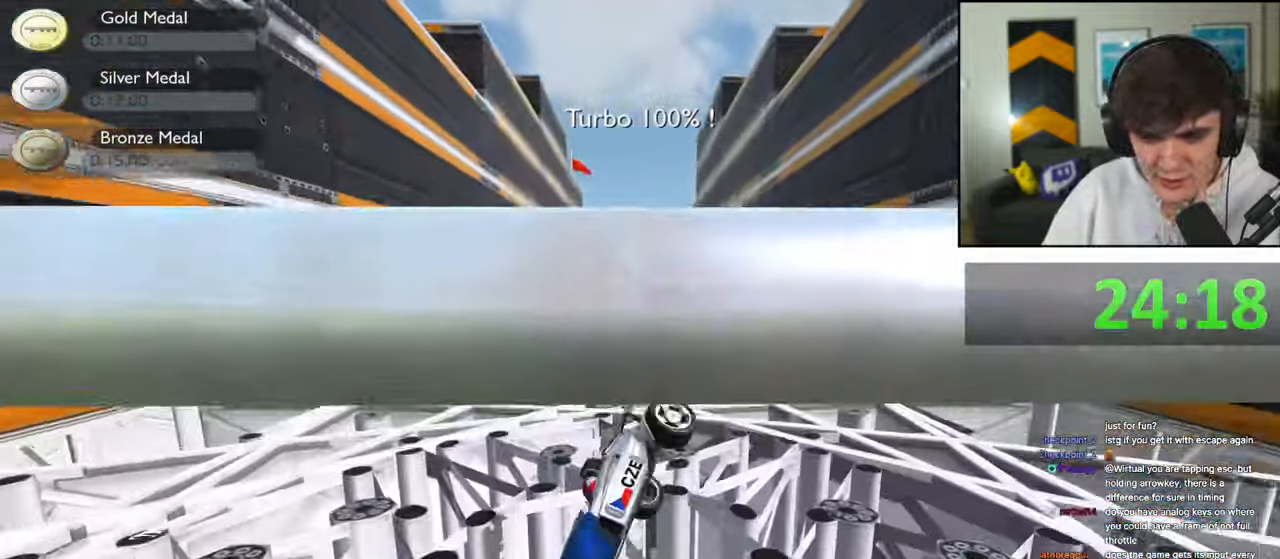
{"keys": [], "events": [[300, "up", "up"]]}
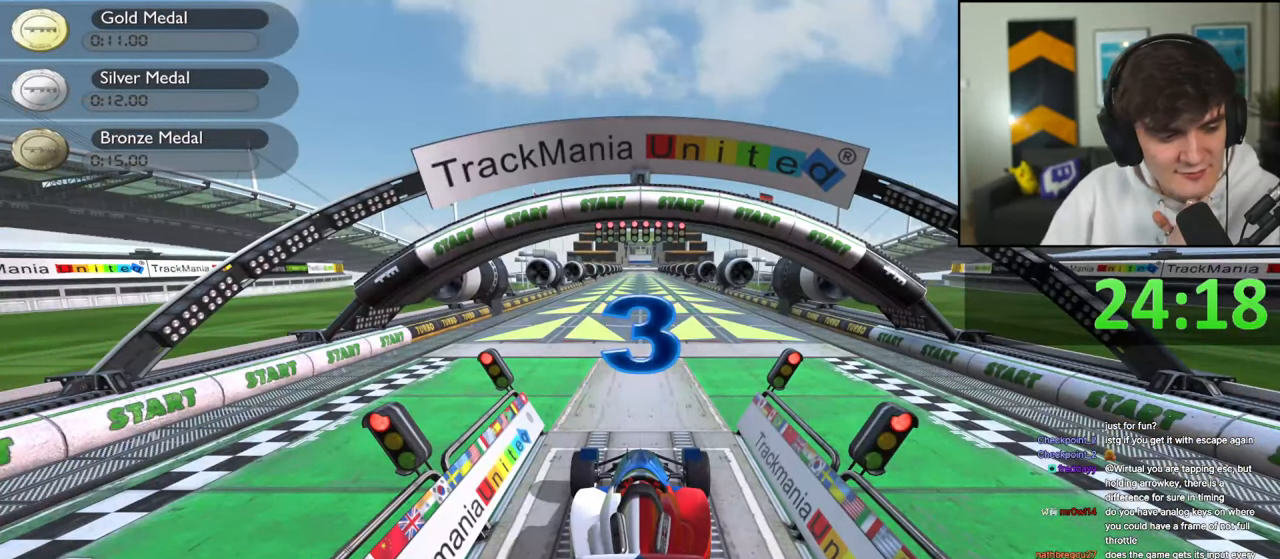
{"keys": [], "events": []}
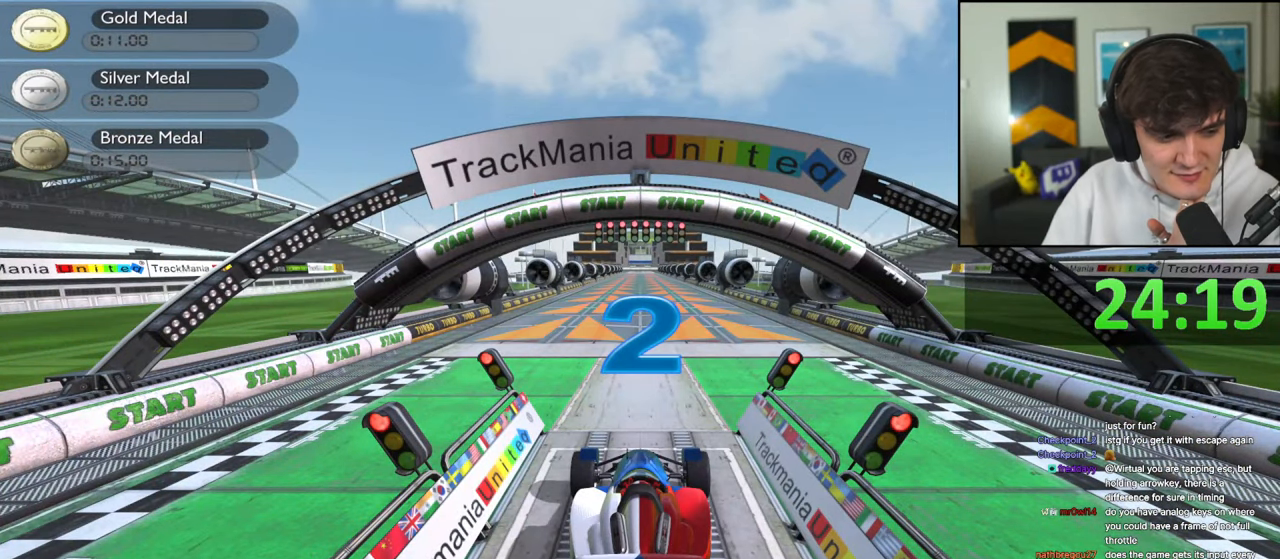
{"keys": [], "events": []}
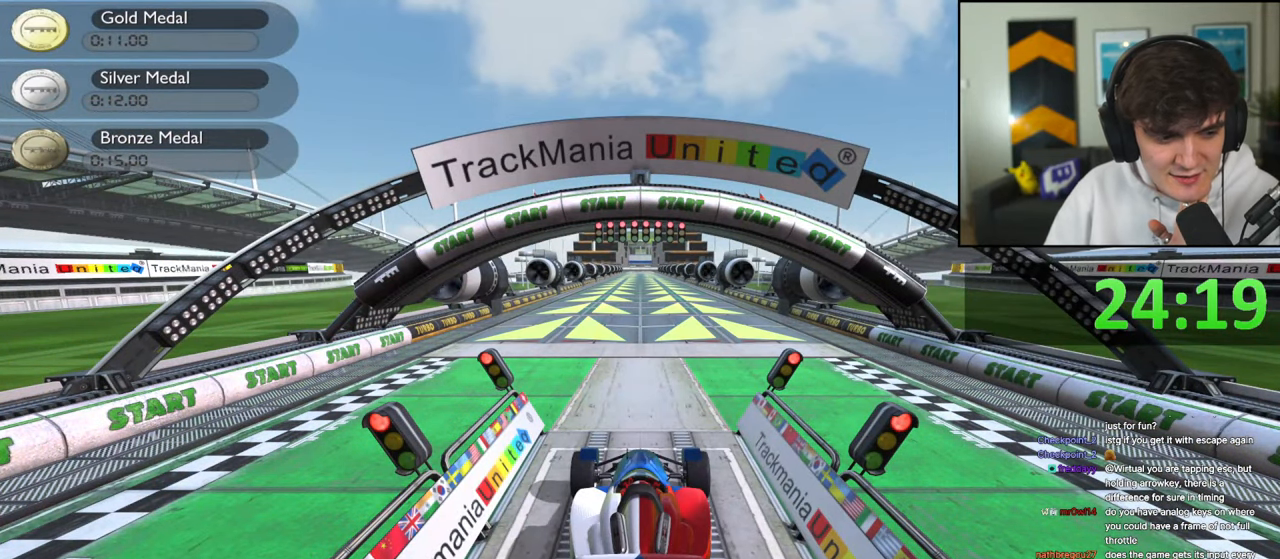
{"keys": [], "events": []}
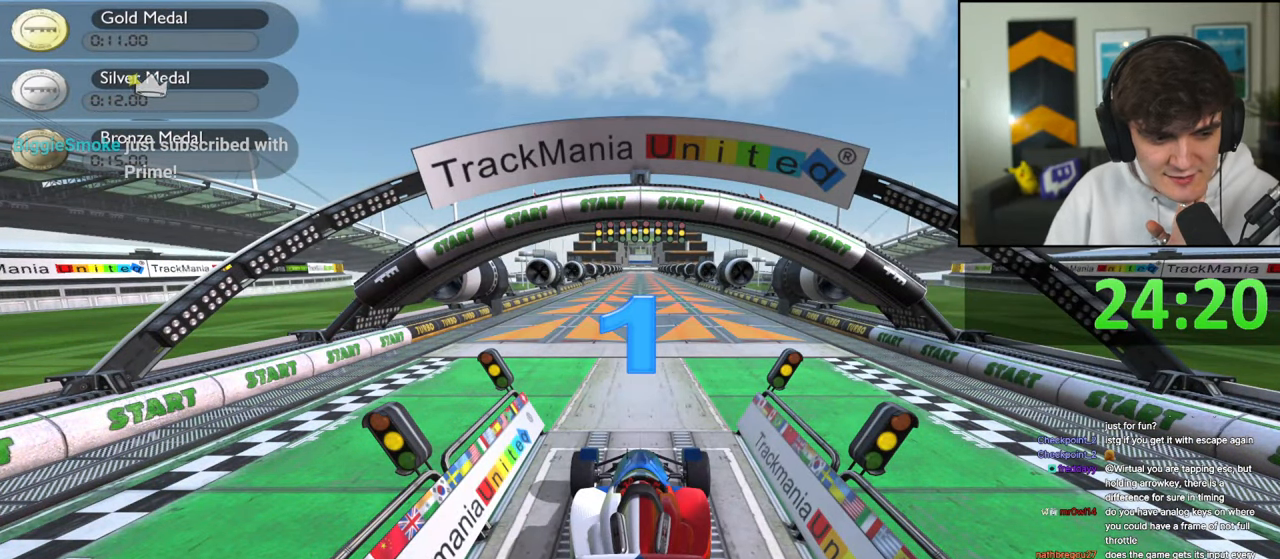
{"keys": [], "events": []}
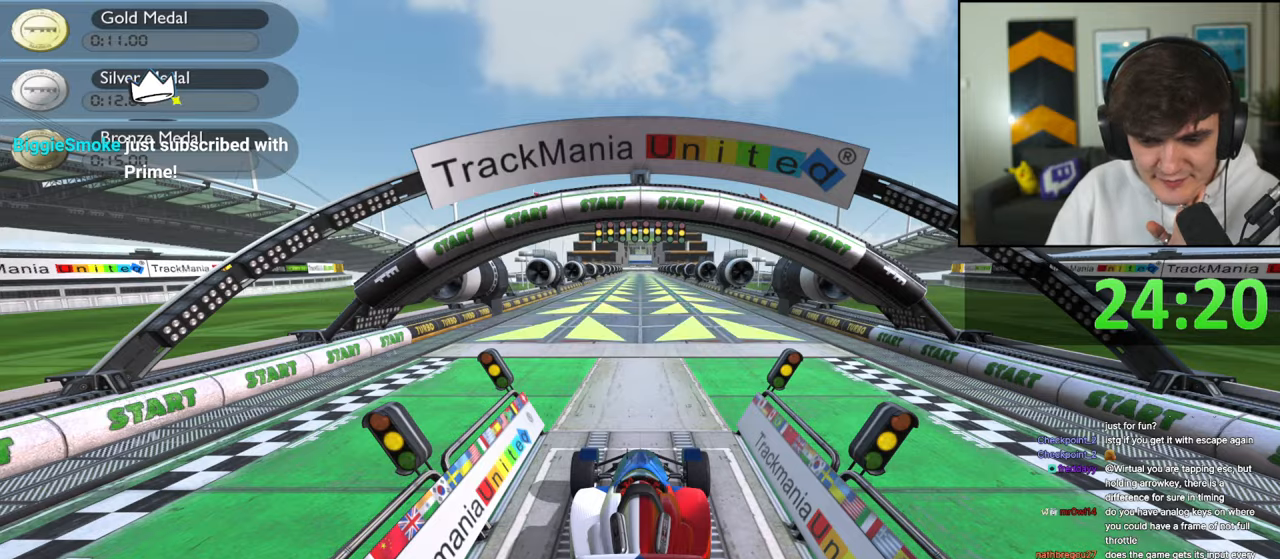
{"keys": [], "events": []}
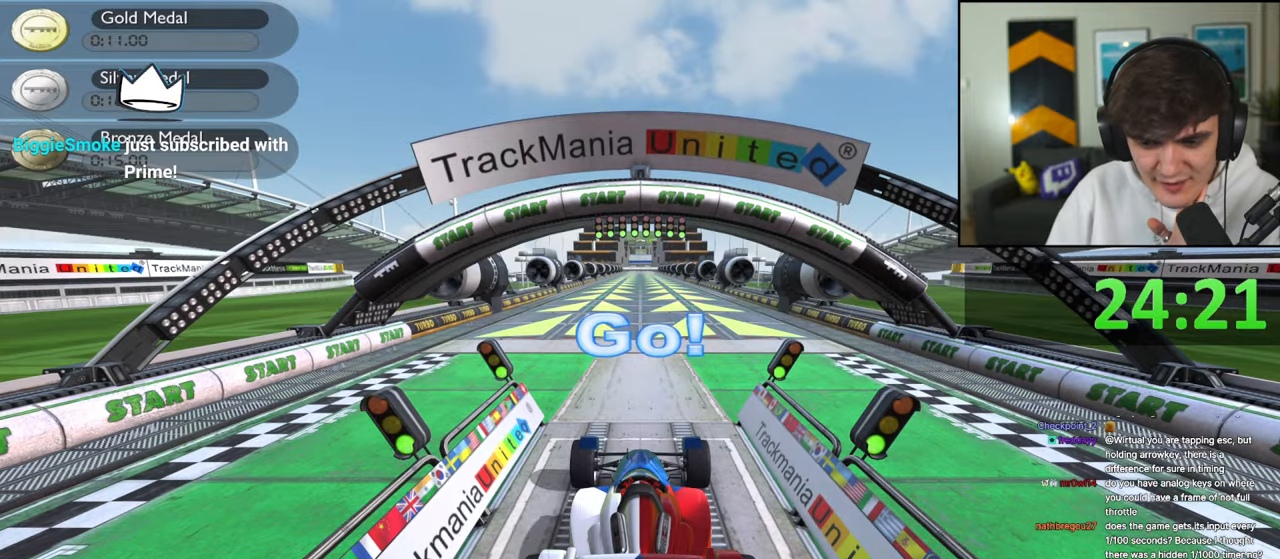
{"keys": ["up"], "events": [[484, "up", "down"]]}
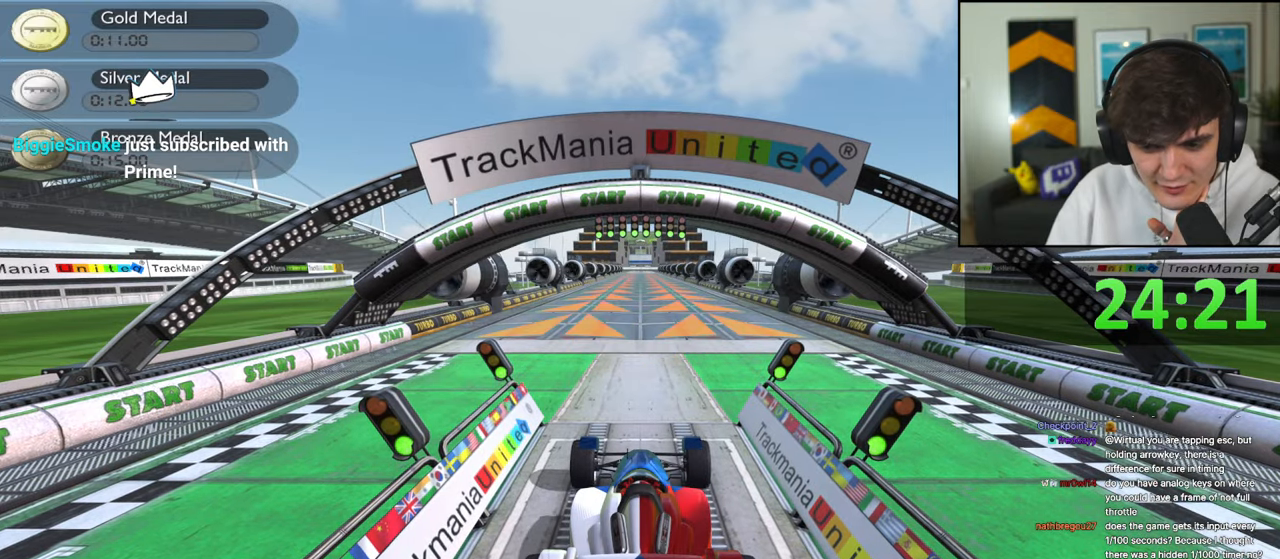
{"keys": ["up"], "events": []}
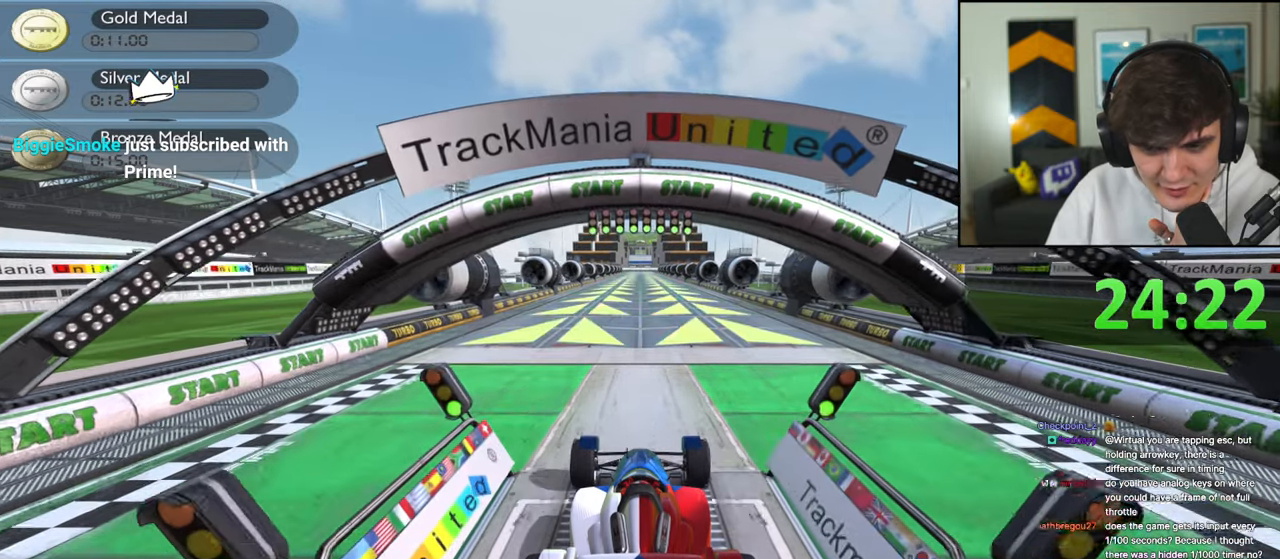
{"keys": ["up"], "events": []}